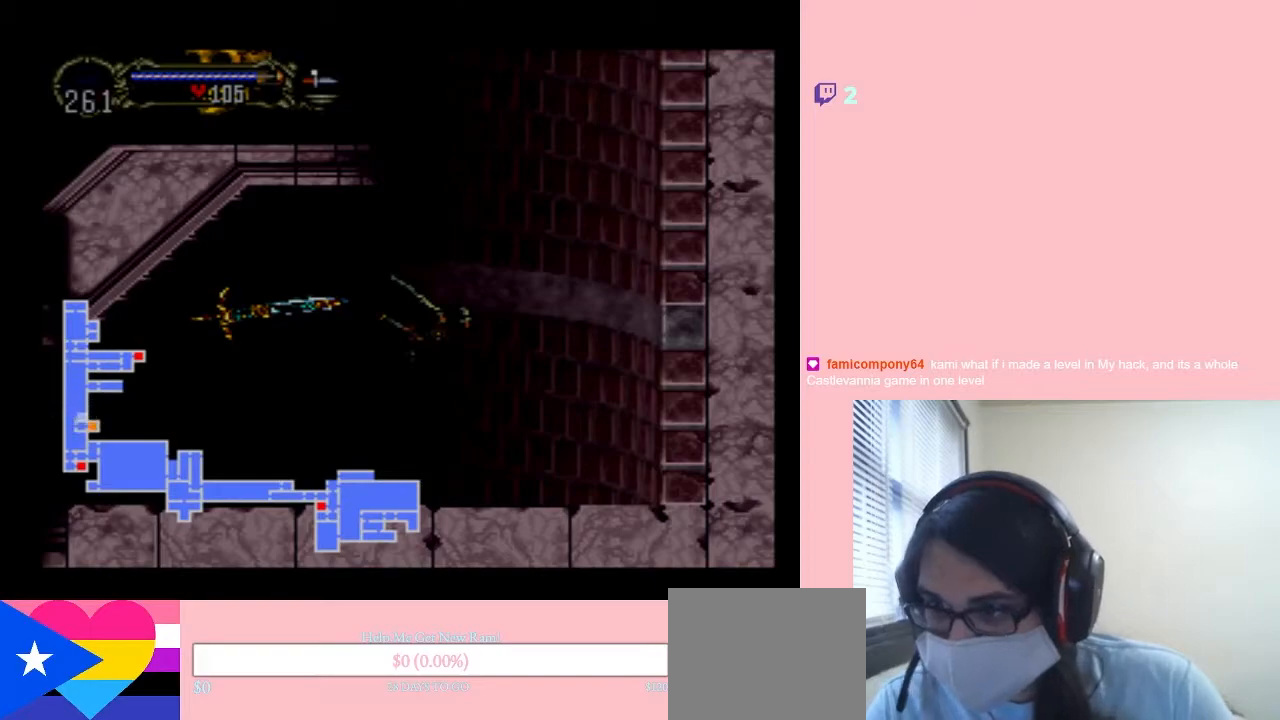
Gameplay with a controller (Nintendo layout); each line is a JSON object with the inputs held at the frame after it. "events" lists button and stick changes between this image and that frame as [ms after this image, input, new state], when the widget could be followed in between. Not read: L2 L3 R2 R3.
{"buttons": ["DPAD_UP", "DPAD_RIGHT"], "left_stick": "center", "right_stick": "center", "events": [[200, "DPAD_RIGHT", "down"], [200, "SELECT", "up"]]}
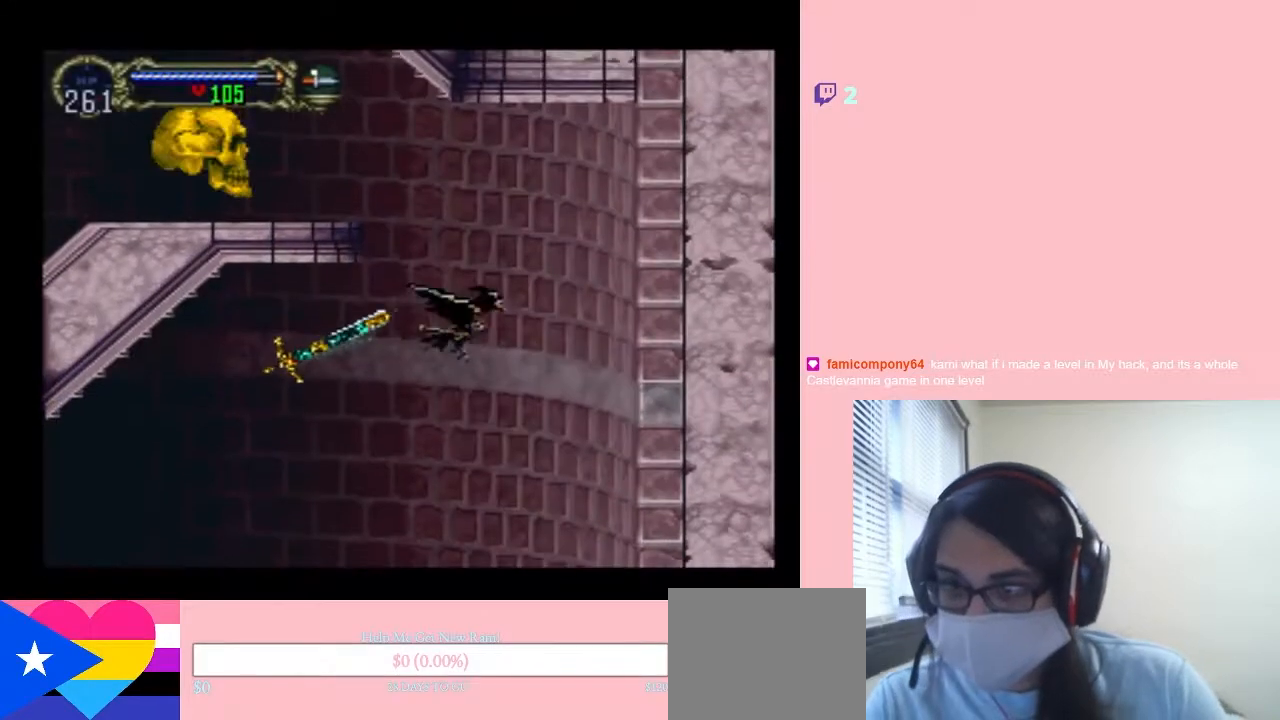
{"buttons": ["DPAD_UP", "DPAD_LEFT"], "left_stick": "center", "right_stick": "center", "events": [[50, "DPAD_RIGHT", "up"], [267, "DPAD_LEFT", "down"]]}
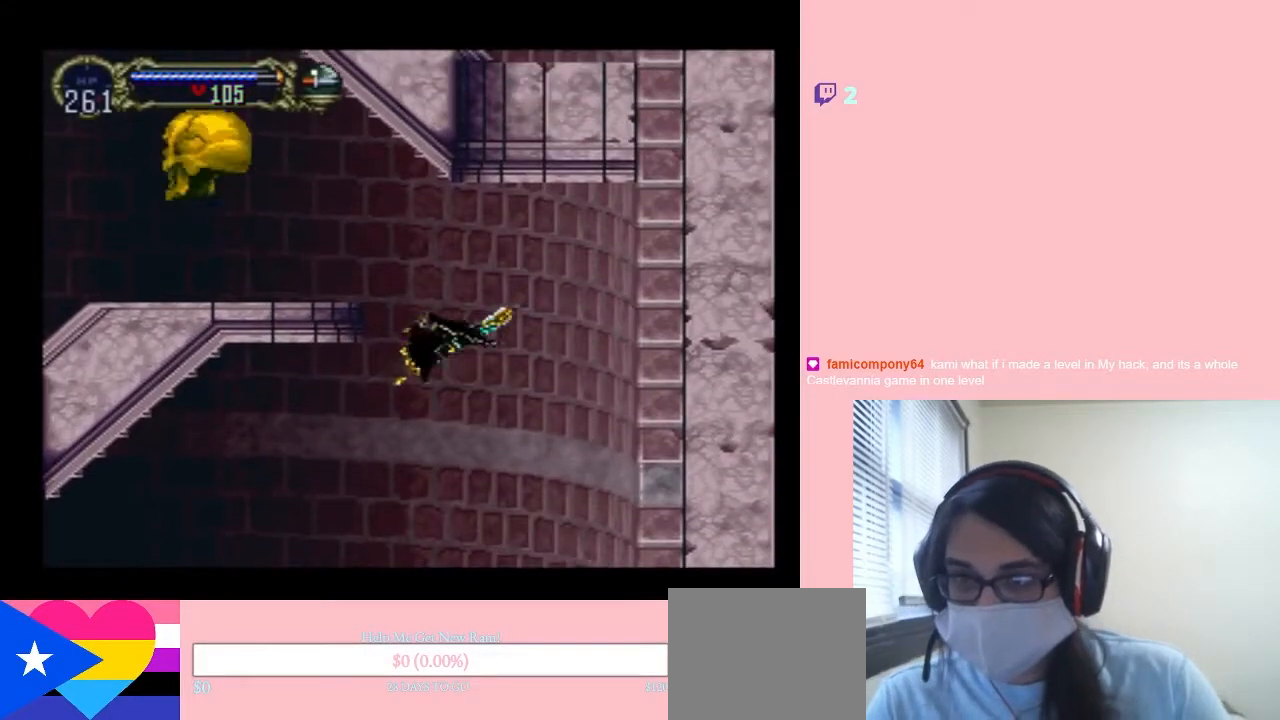
{"buttons": ["DPAD_UP"], "left_stick": "center", "right_stick": "center", "events": [[200, "DPAD_LEFT", "up"]]}
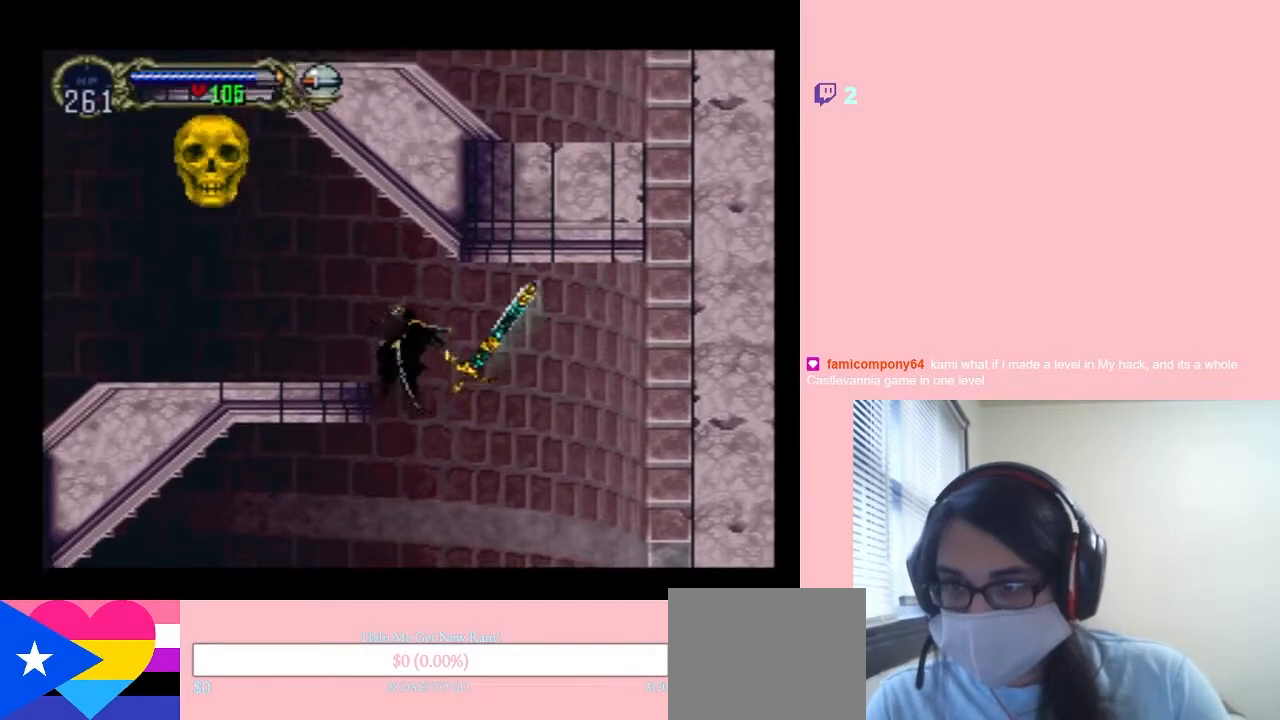
{"buttons": ["DPAD_UP"], "left_stick": "center", "right_stick": "center", "events": [[200, "DPAD_LEFT", "down"], [383, "DPAD_LEFT", "up"]]}
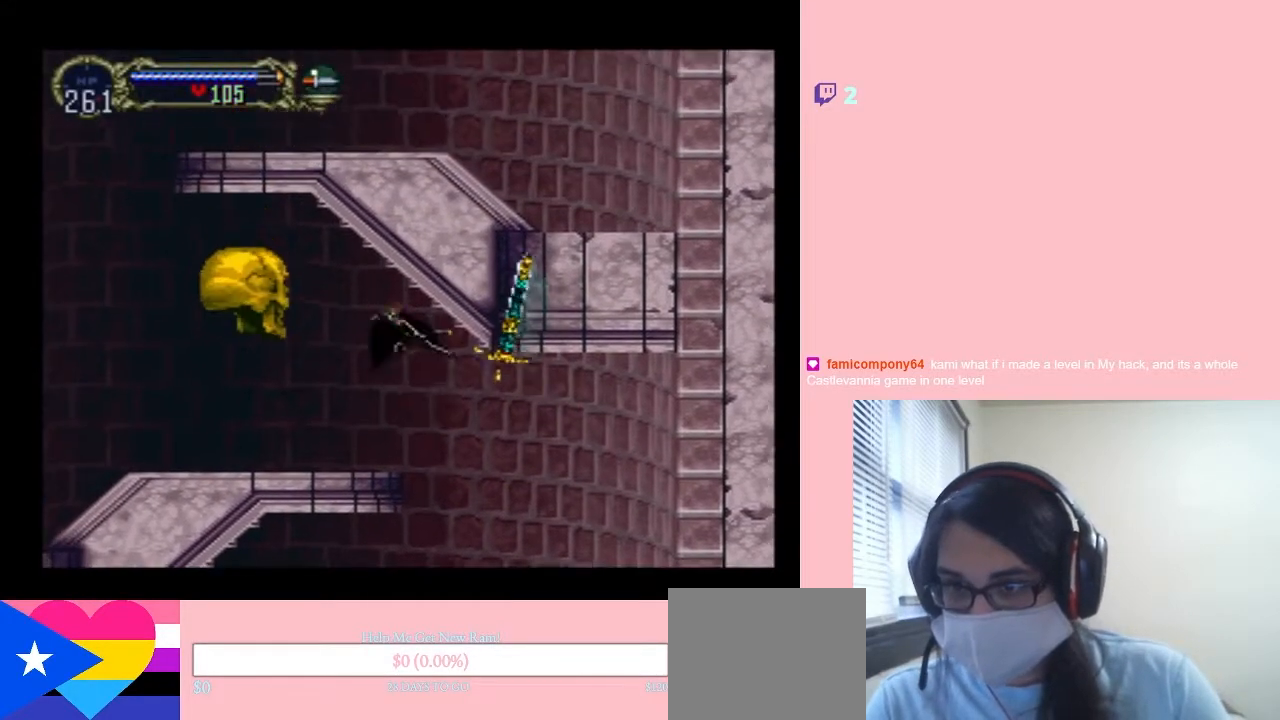
{"buttons": ["DPAD_LEFT"], "left_stick": "center", "right_stick": "center", "events": [[167, "DPAD_LEFT", "down"], [467, "DPAD_UP", "up"]]}
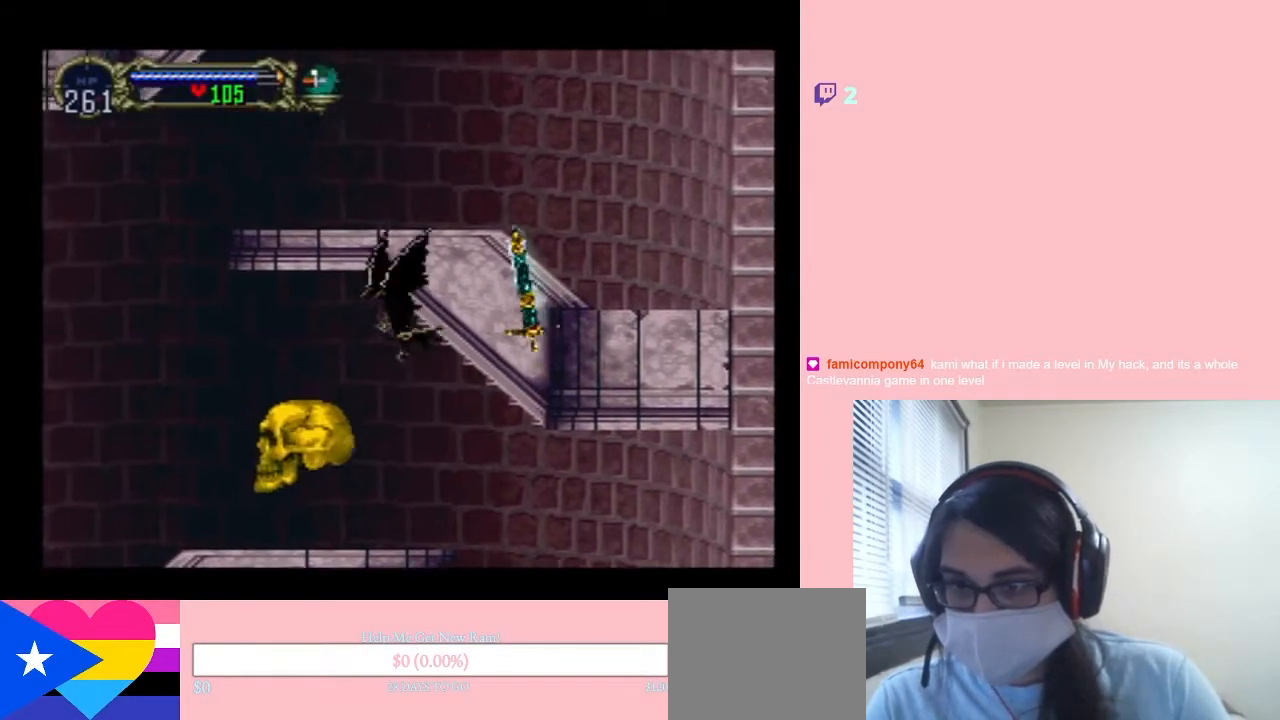
{"buttons": ["DPAD_LEFT"], "left_stick": "center", "right_stick": "center", "events": []}
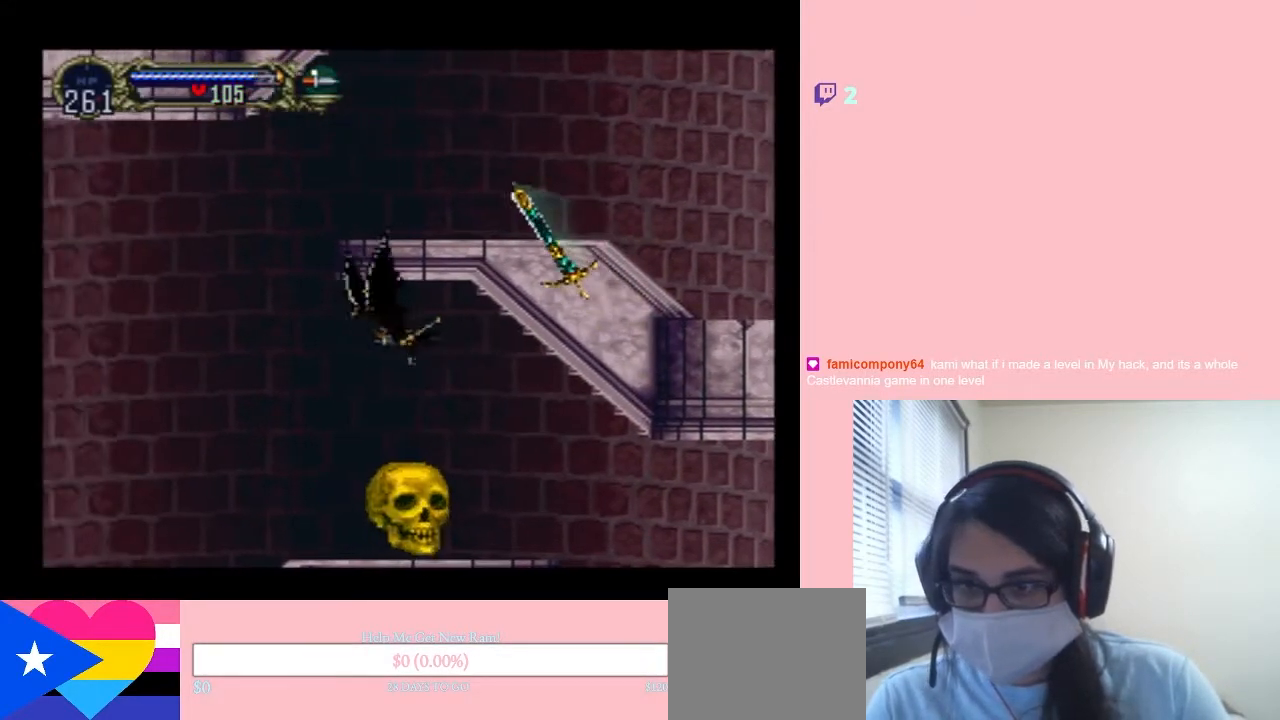
{"buttons": ["DPAD_UP"], "left_stick": "center", "right_stick": "center", "events": [[333, "DPAD_UP", "down"], [450, "DPAD_LEFT", "up"]]}
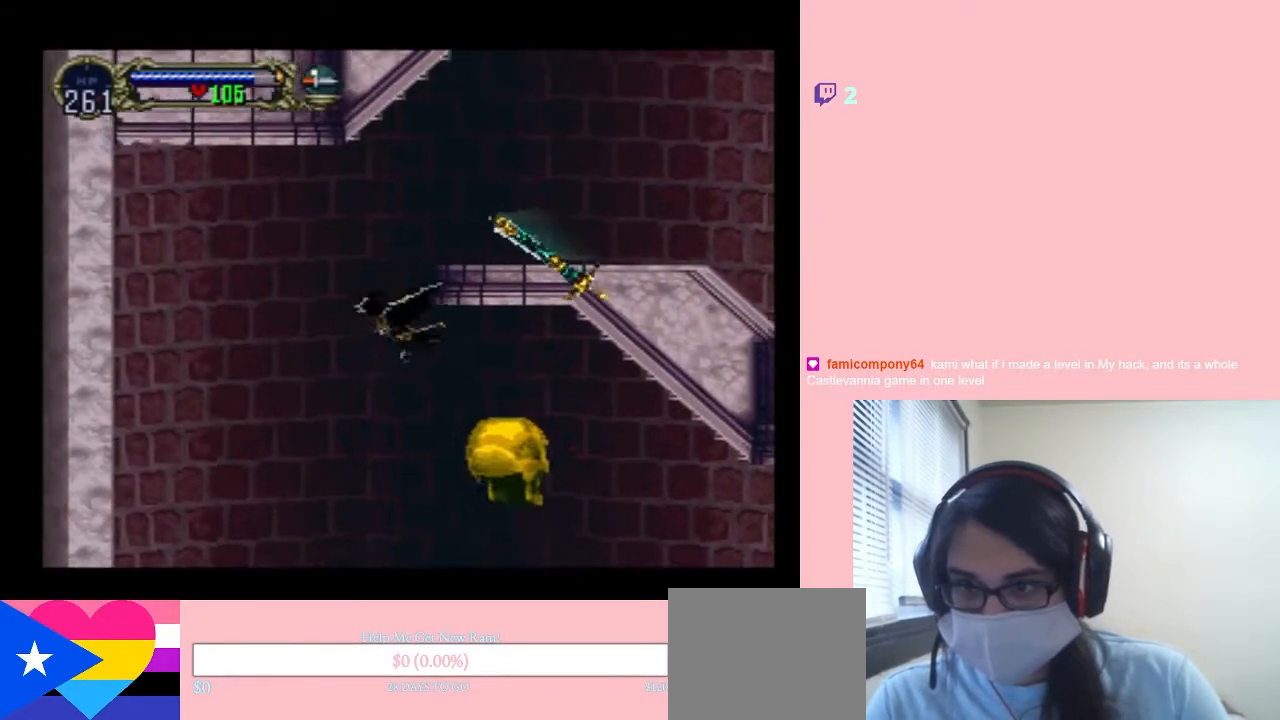
{"buttons": ["DPAD_UP", "DPAD_RIGHT"], "left_stick": "center", "right_stick": "center", "events": [[350, "DPAD_RIGHT", "down"]]}
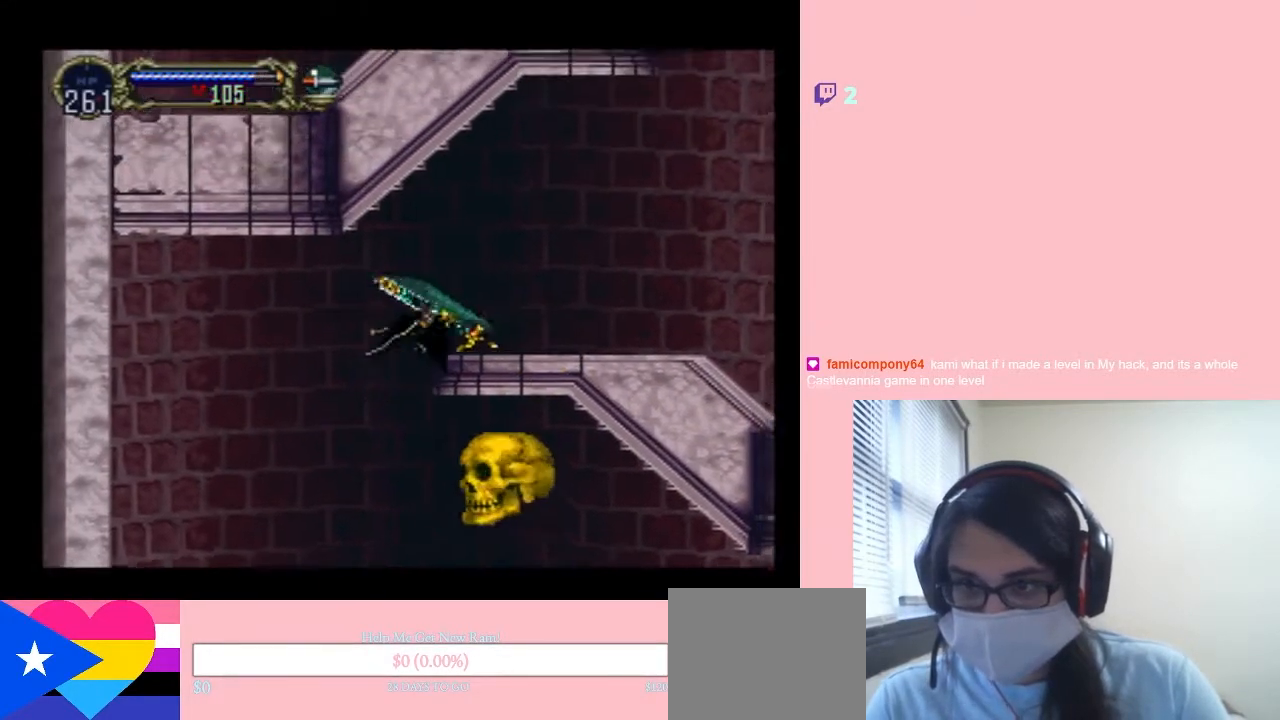
{"buttons": ["DPAD_UP", "DPAD_RIGHT"], "left_stick": "center", "right_stick": "center", "events": []}
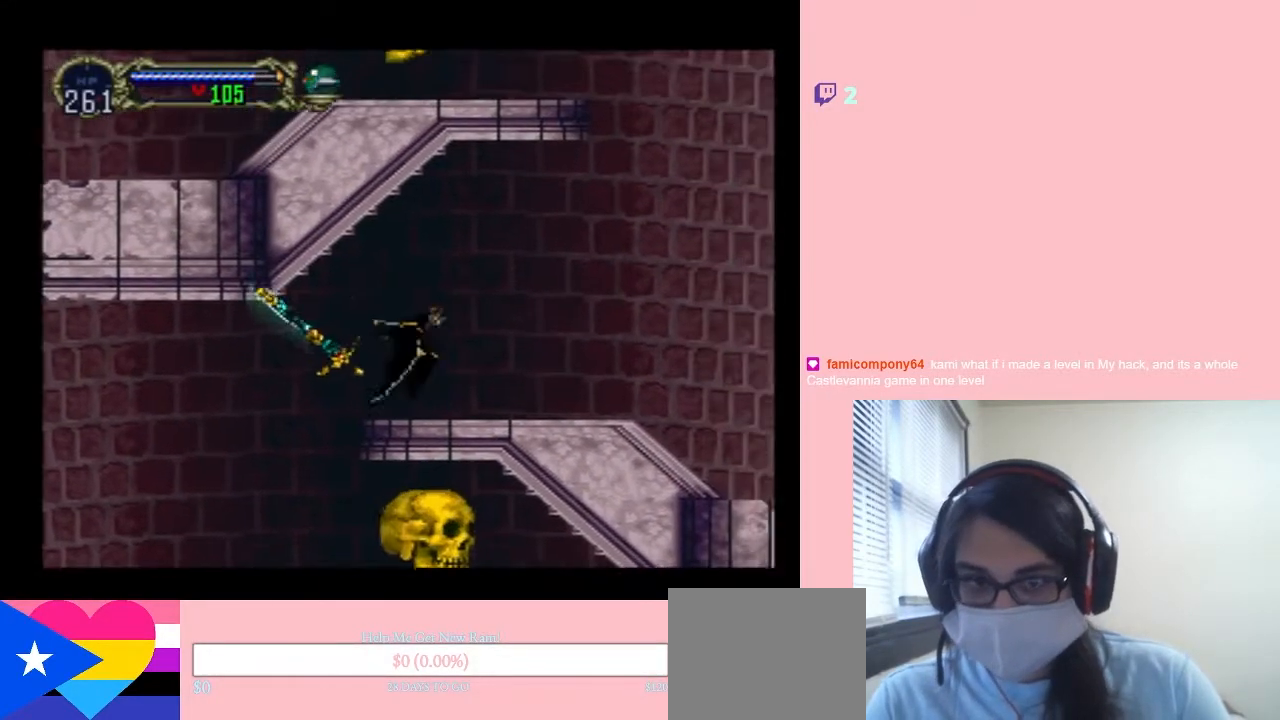
{"buttons": [], "left_stick": "center", "right_stick": "center", "events": [[83, "SELECT", "down"], [200, "DPAD_UP", "up"], [300, "SELECT", "up"], [333, "DPAD_RIGHT", "up"]]}
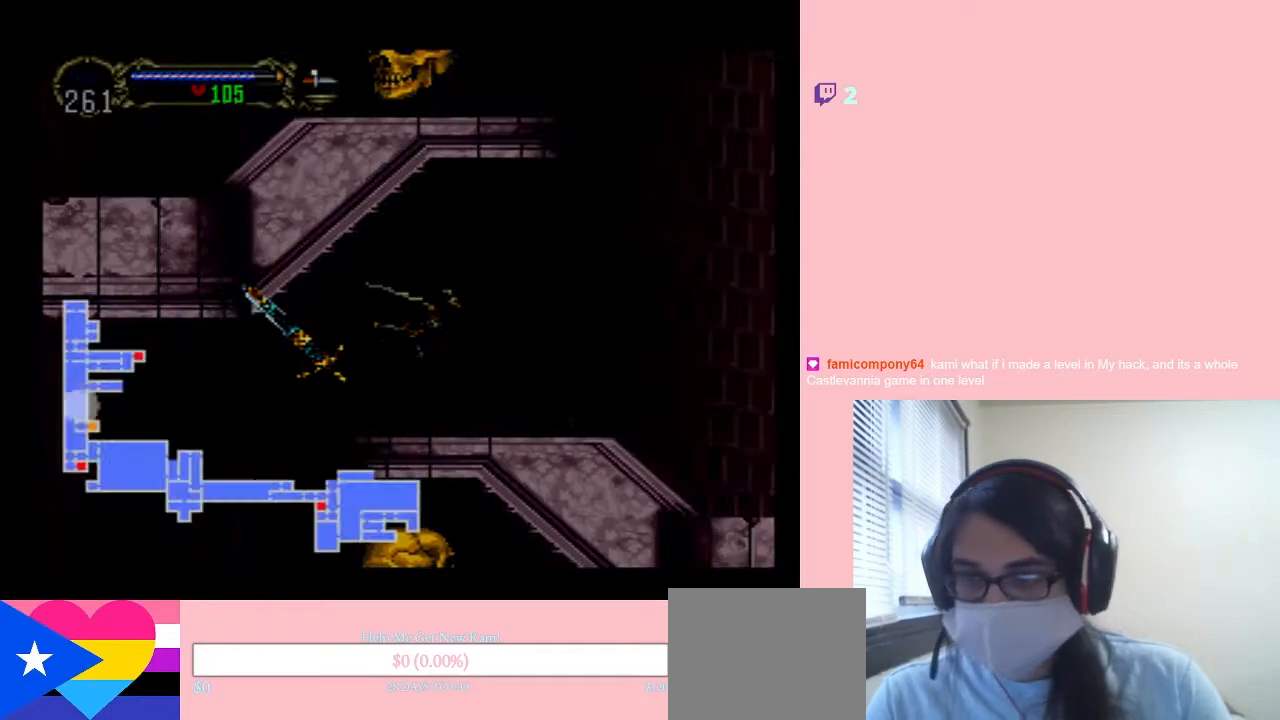
{"buttons": ["DPAD_RIGHT"], "left_stick": "center", "right_stick": "center", "events": [[367, "DPAD_RIGHT", "down"]]}
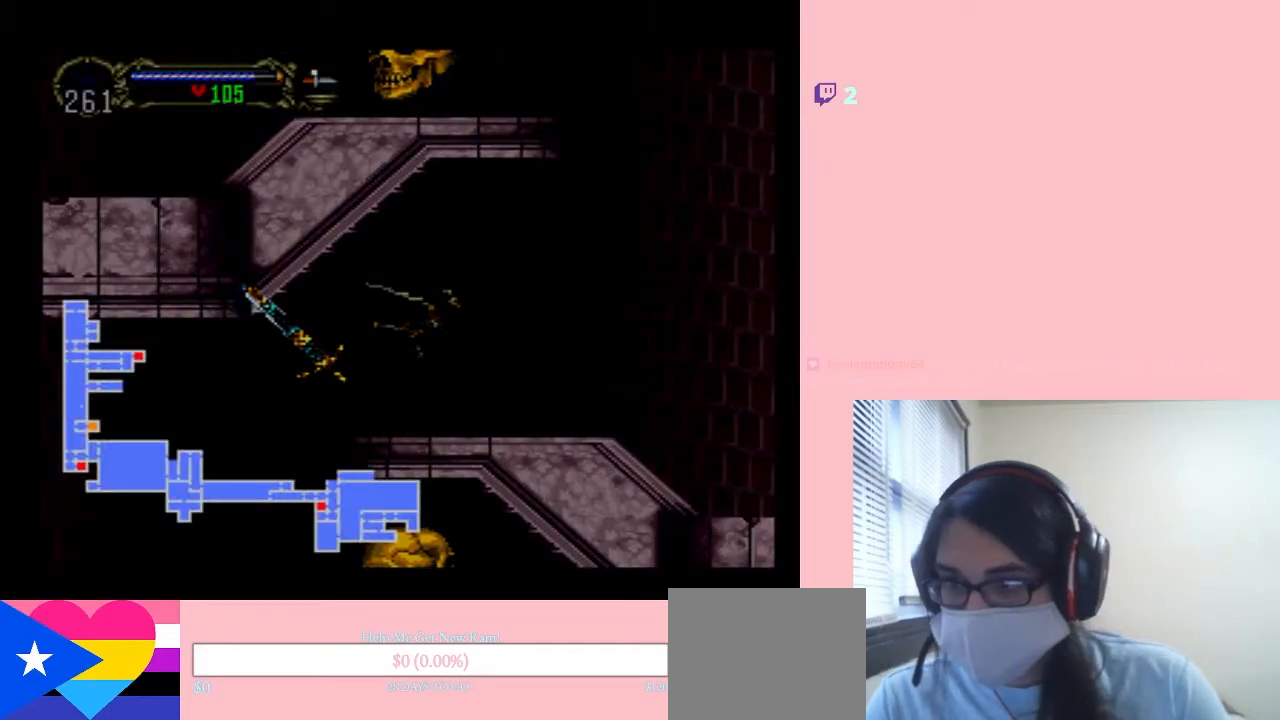
{"buttons": ["DPAD_UP", "DPAD_RIGHT"], "left_stick": "center", "right_stick": "center", "events": [[83, "DPAD_UP", "down"], [167, "SELECT", "down"], [417, "SELECT", "up"]]}
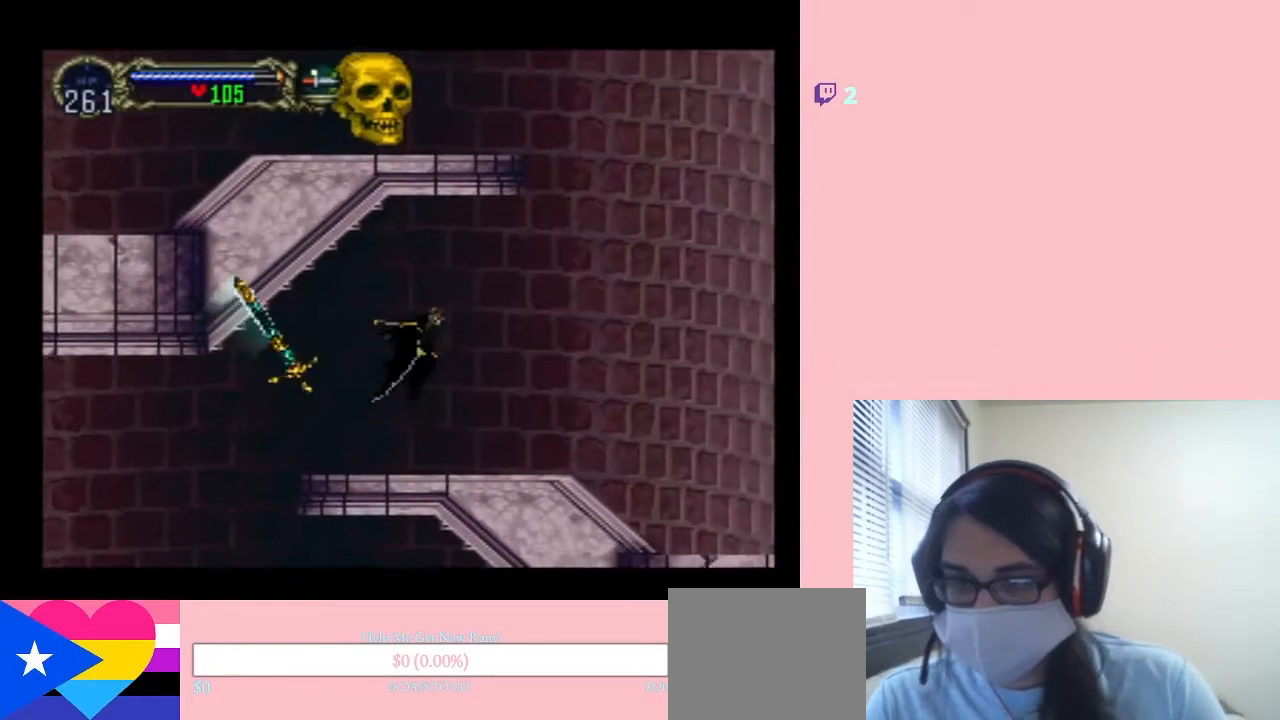
{"buttons": ["DPAD_UP", "DPAD_RIGHT"], "left_stick": "center", "right_stick": "center", "events": []}
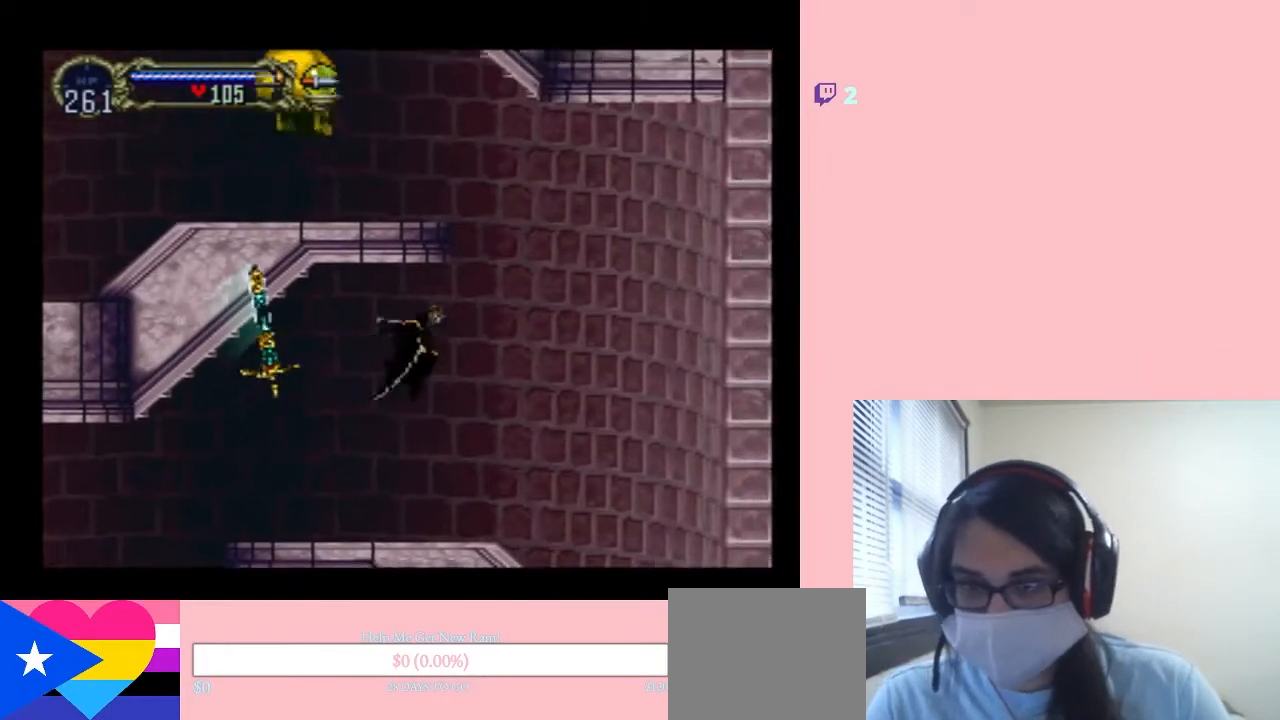
{"buttons": ["DPAD_UP"], "left_stick": "center", "right_stick": "center", "events": [[450, "DPAD_RIGHT", "up"]]}
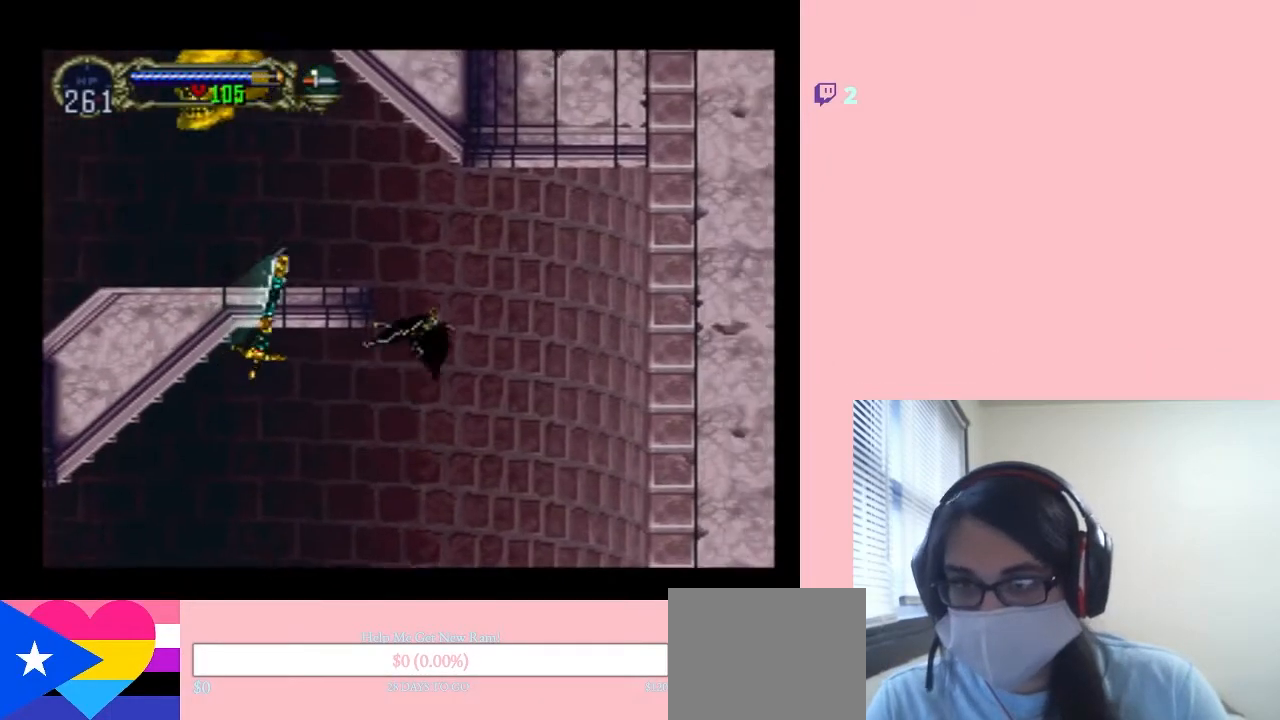
{"buttons": ["DPAD_UP", "DPAD_LEFT"], "left_stick": "center", "right_stick": "center", "events": [[300, "DPAD_LEFT", "down"]]}
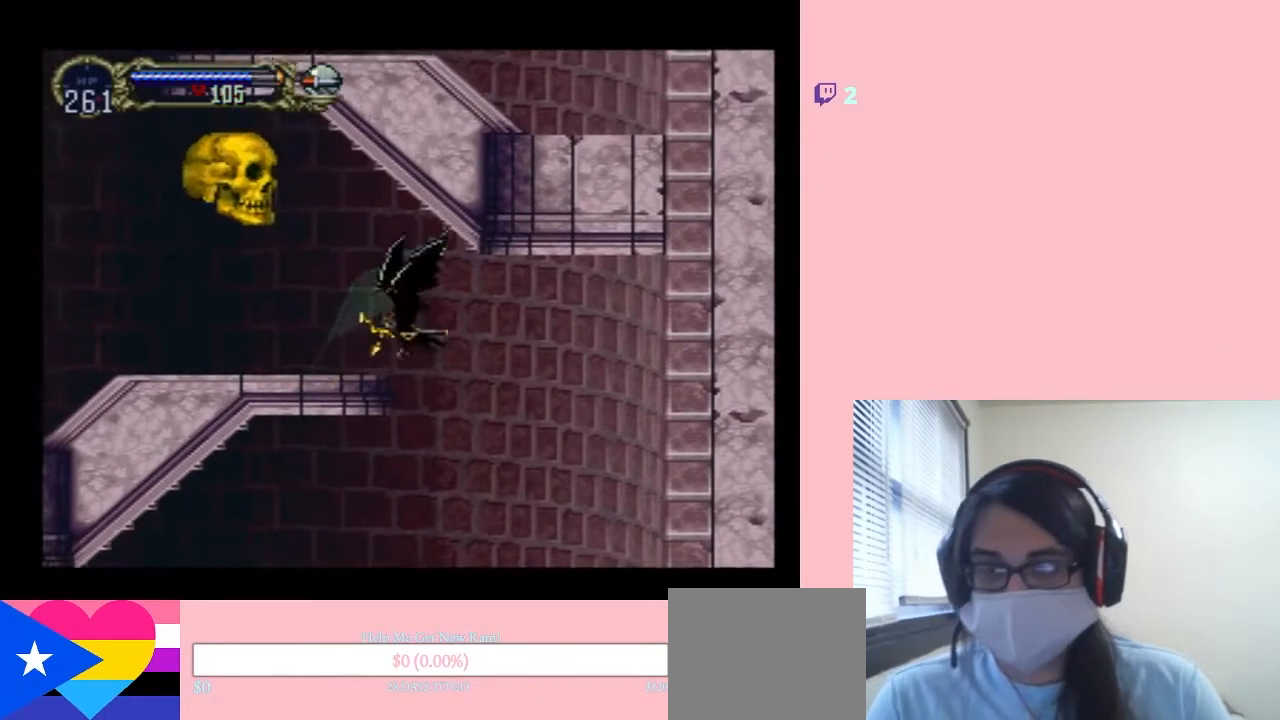
{"buttons": ["DPAD_UP", "DPAD_LEFT"], "left_stick": "center", "right_stick": "center", "events": [[17, "DPAD_LEFT", "up"], [317, "DPAD_LEFT", "down"]]}
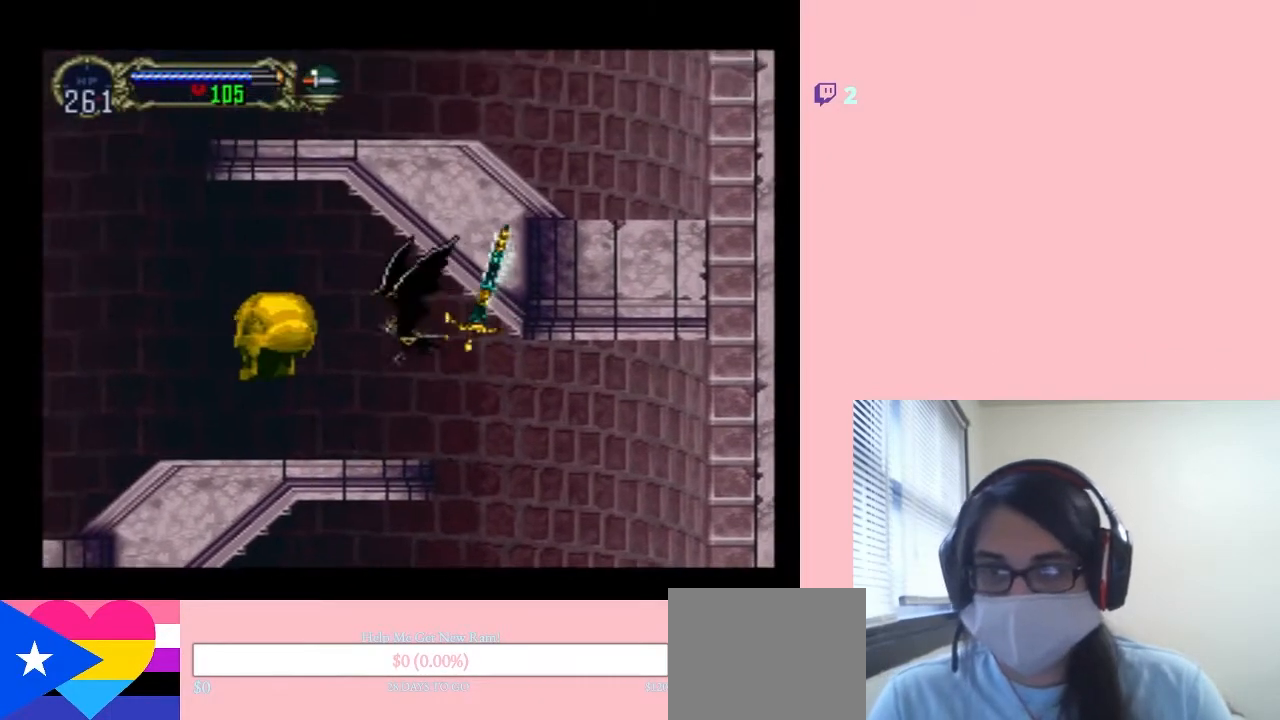
{"buttons": ["DPAD_UP", "DPAD_LEFT"], "left_stick": "center", "right_stick": "center", "events": []}
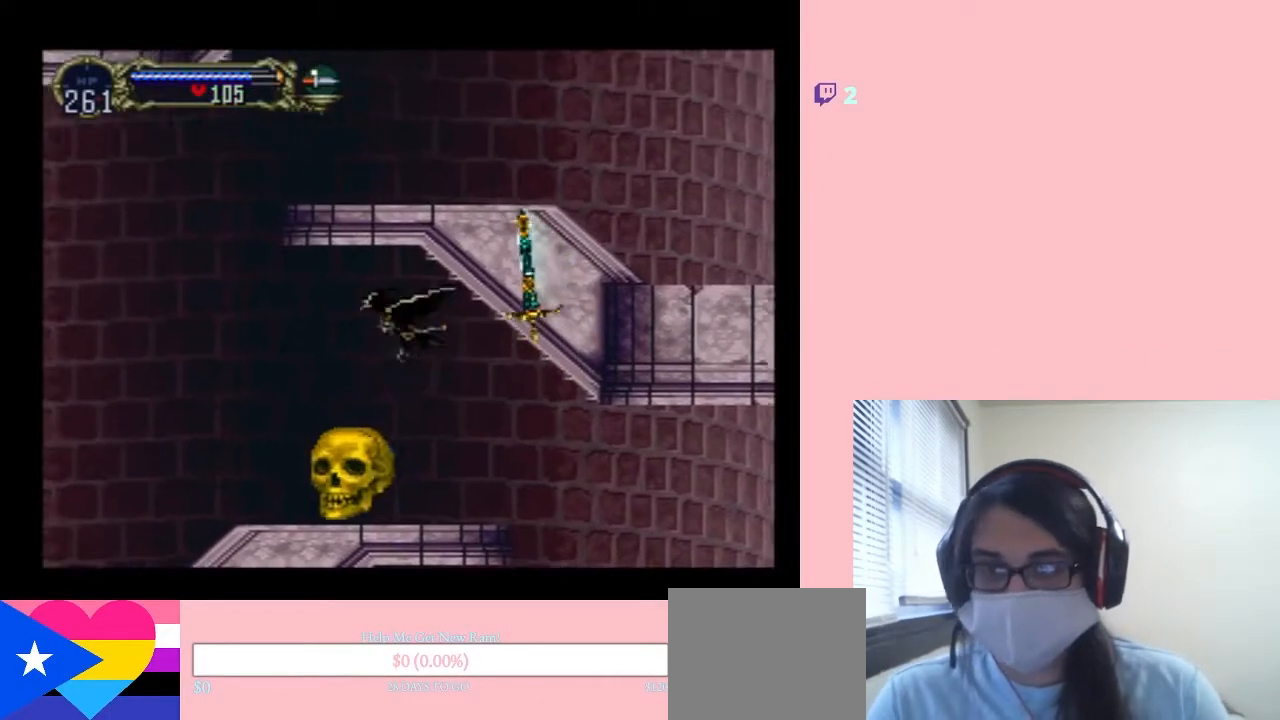
{"buttons": ["DPAD_LEFT"], "left_stick": "center", "right_stick": "center", "events": [[50, "DPAD_UP", "up"]]}
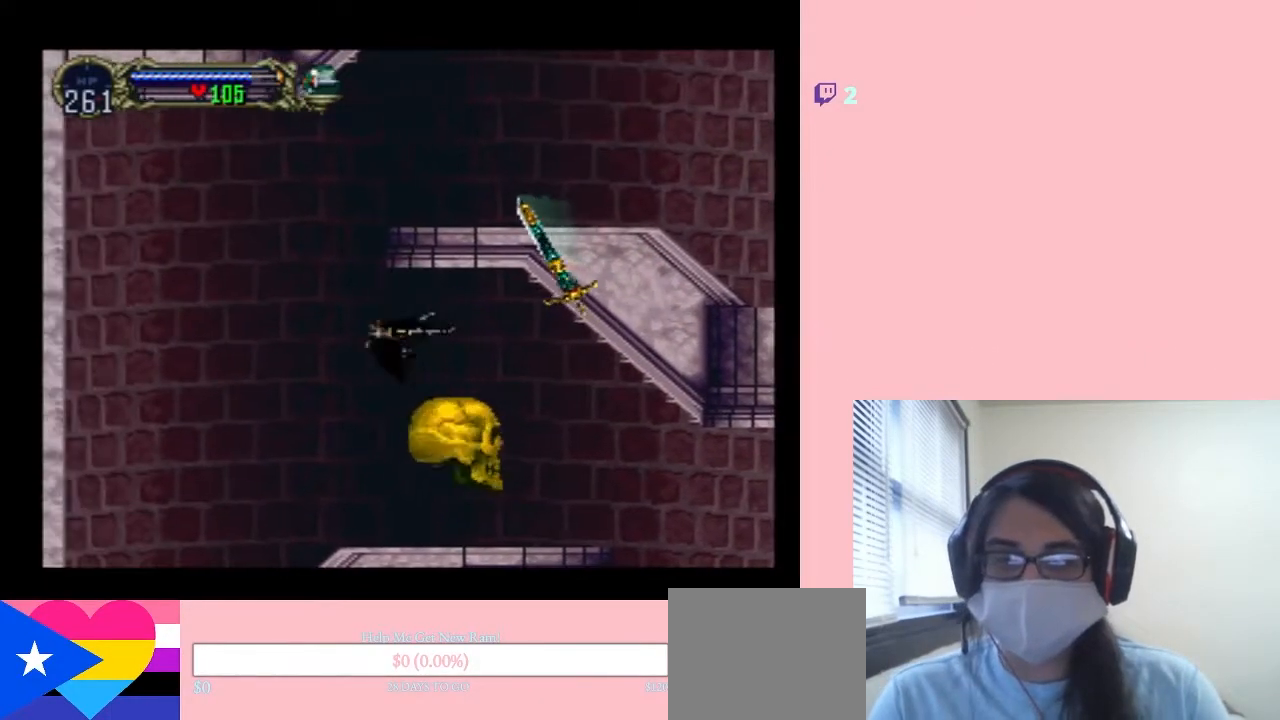
{"buttons": ["DPAD_UP", "DPAD_RIGHT"], "left_stick": "center", "right_stick": "center", "events": [[100, "DPAD_UP", "down"], [400, "DPAD_LEFT", "up"], [417, "DPAD_RIGHT", "down"]]}
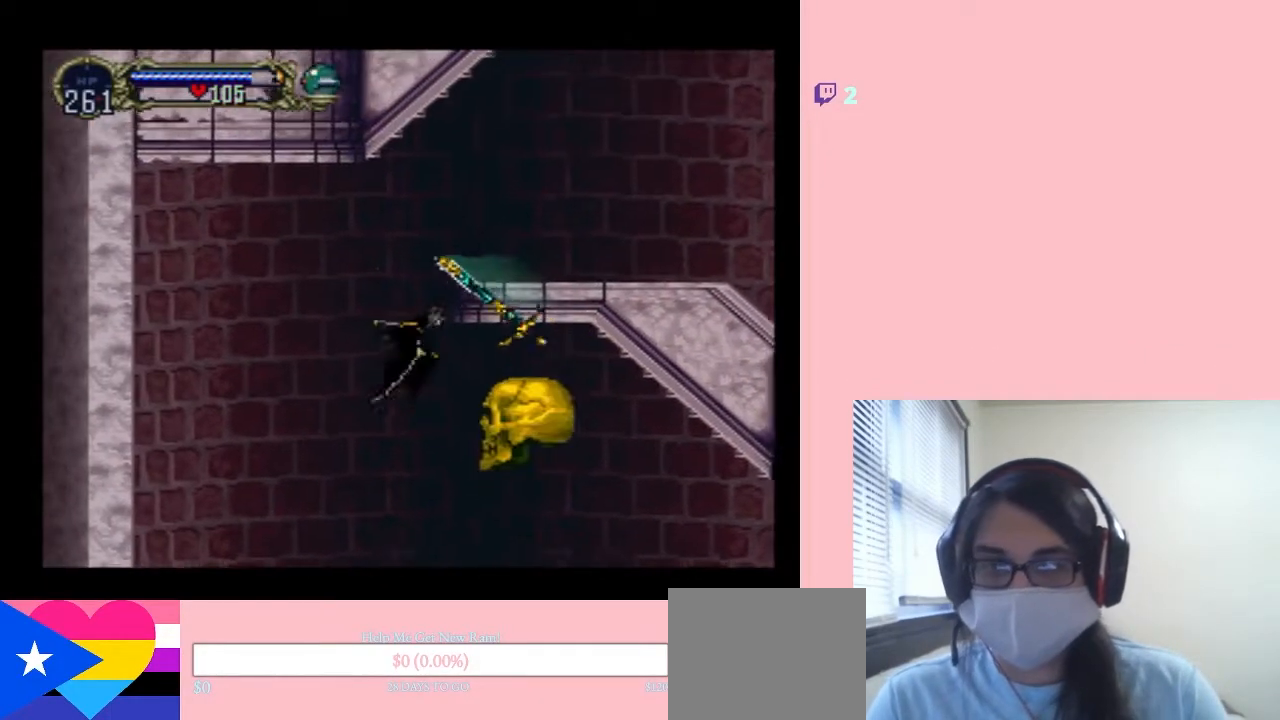
{"buttons": ["DPAD_UP"], "left_stick": "center", "right_stick": "center", "events": [[383, "DPAD_RIGHT", "up"]]}
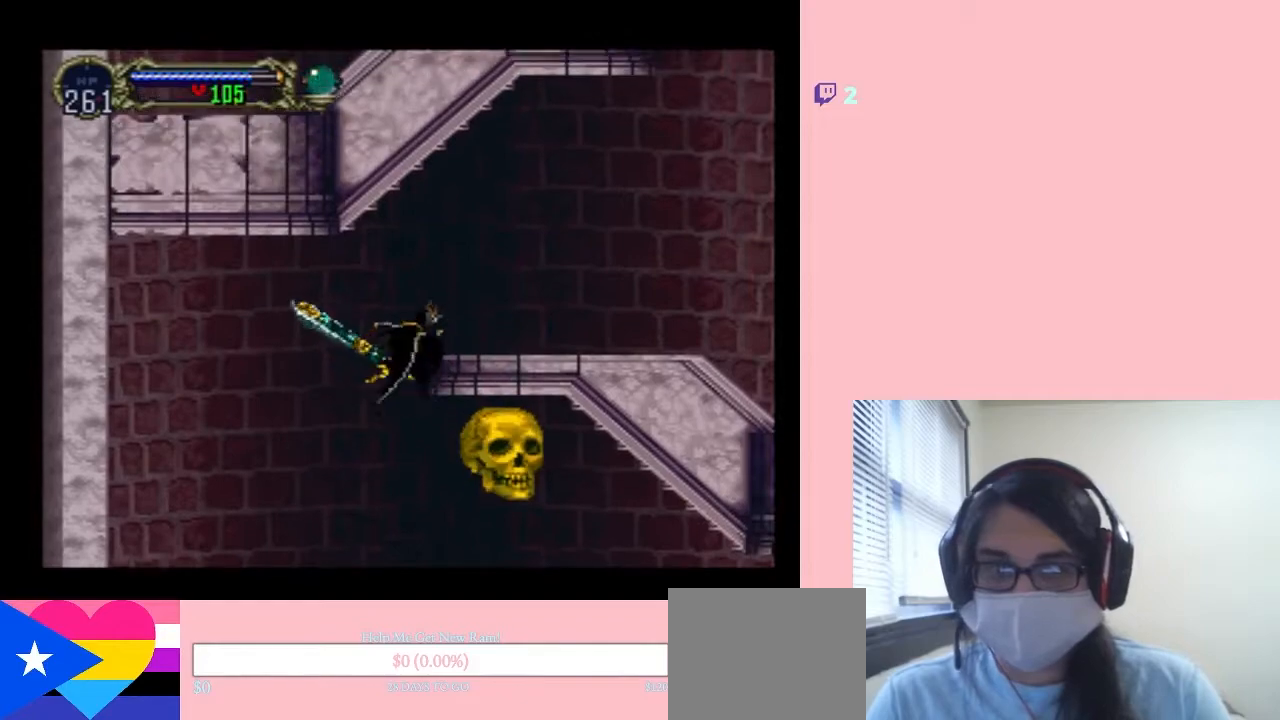
{"buttons": ["DPAD_RIGHT"], "left_stick": "center", "right_stick": "center", "events": [[117, "DPAD_RIGHT", "down"], [267, "DPAD_UP", "up"]]}
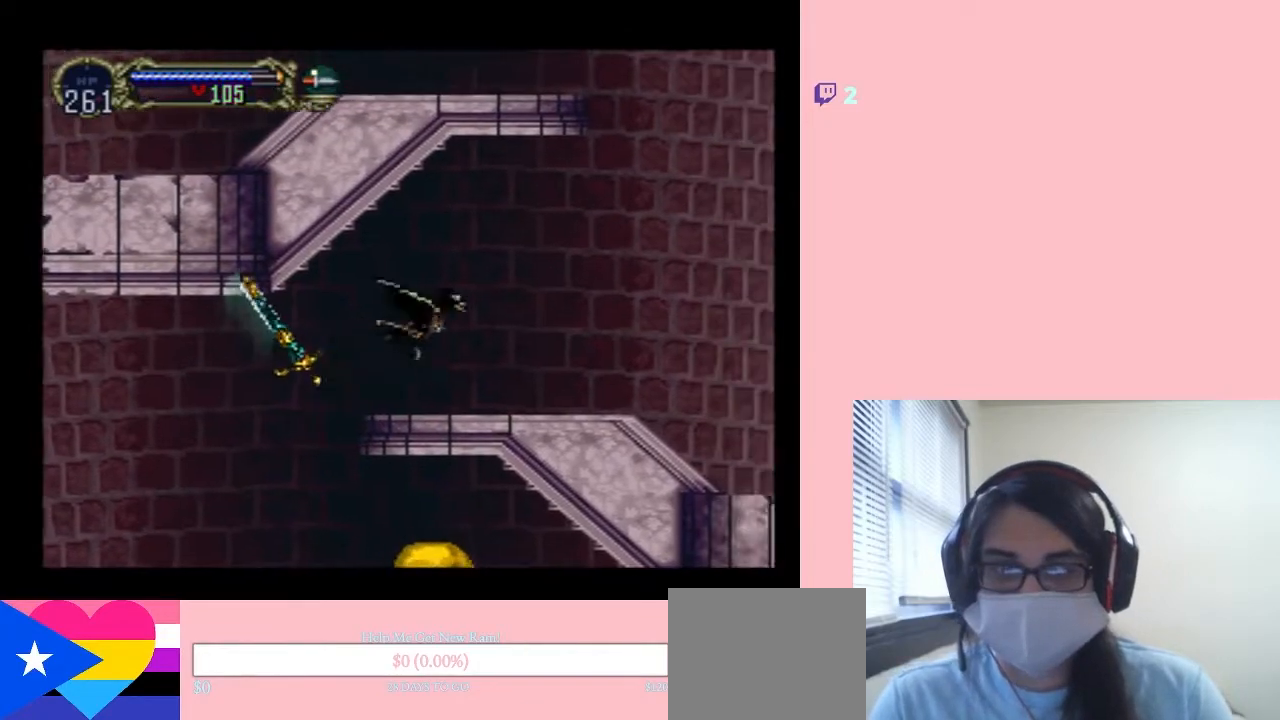
{"buttons": ["DPAD_UP", "DPAD_RIGHT"], "left_stick": "center", "right_stick": "center", "events": [[267, "DPAD_UP", "down"]]}
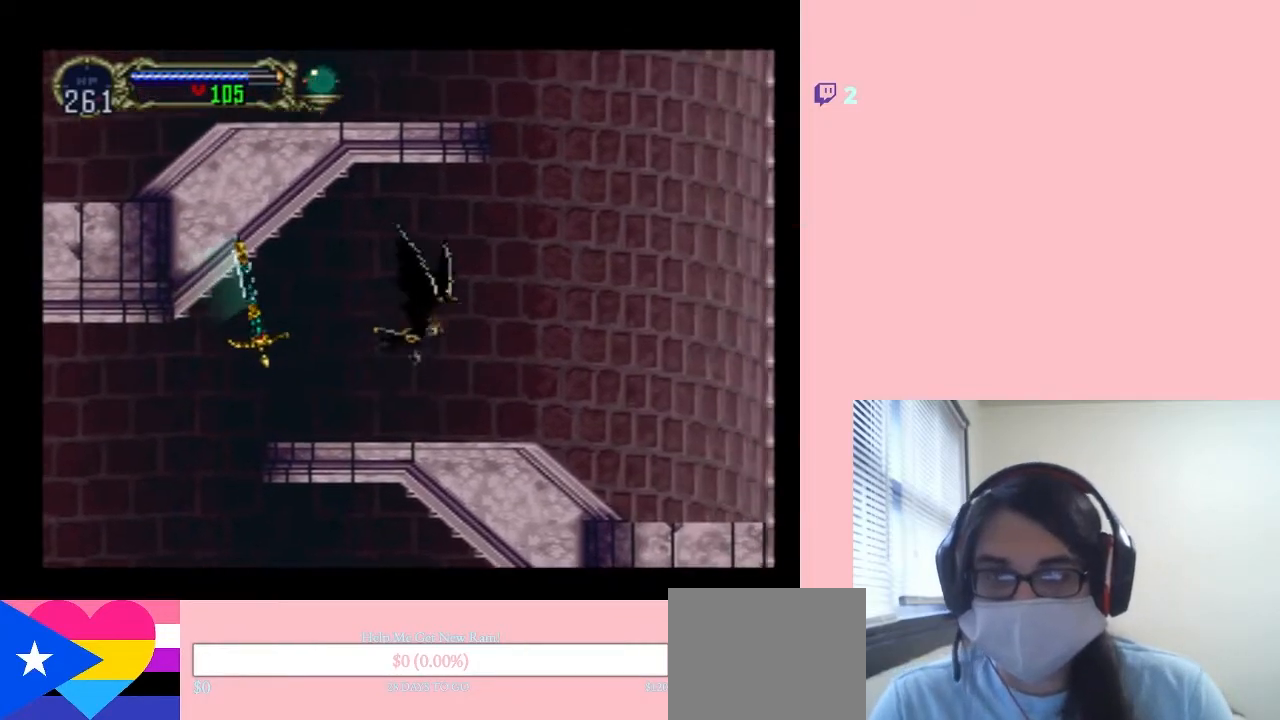
{"buttons": ["DPAD_RIGHT"], "left_stick": "center", "right_stick": "center", "events": [[83, "SELECT", "down"], [267, "SELECT", "up"], [283, "DPAD_UP", "up"]]}
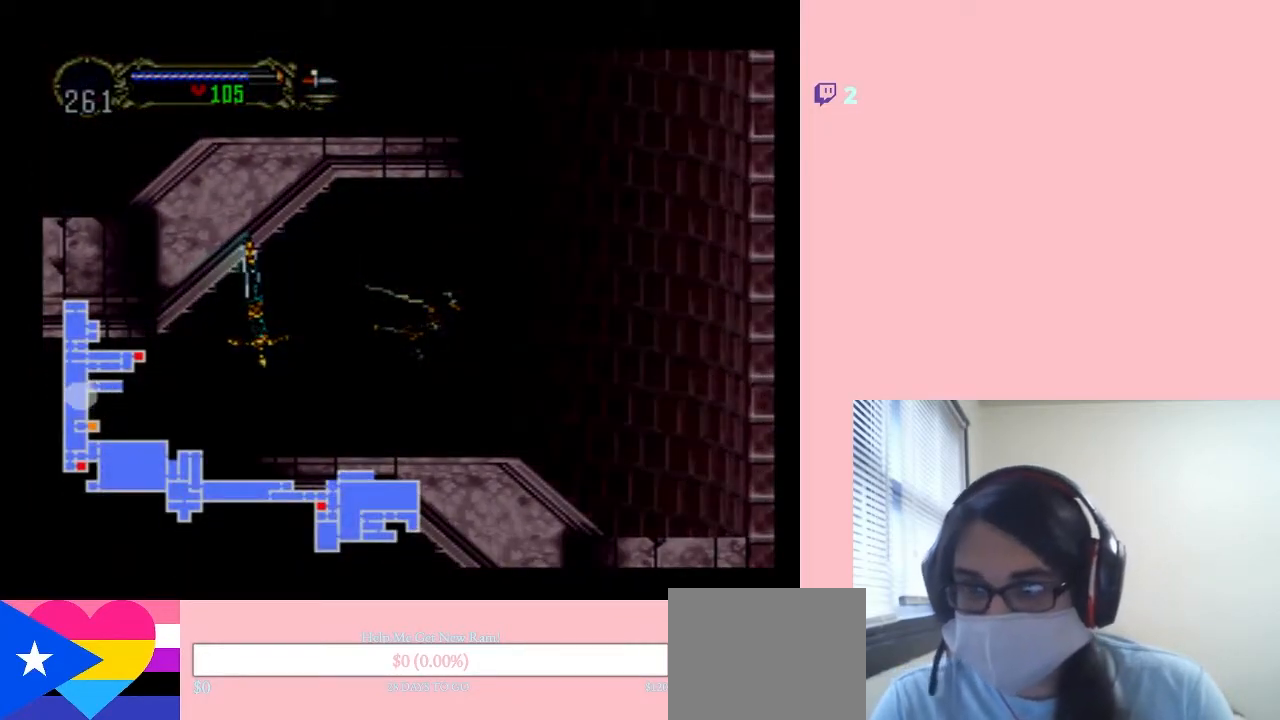
{"buttons": ["DPAD_RIGHT"], "left_stick": "center", "right_stick": "center", "events": []}
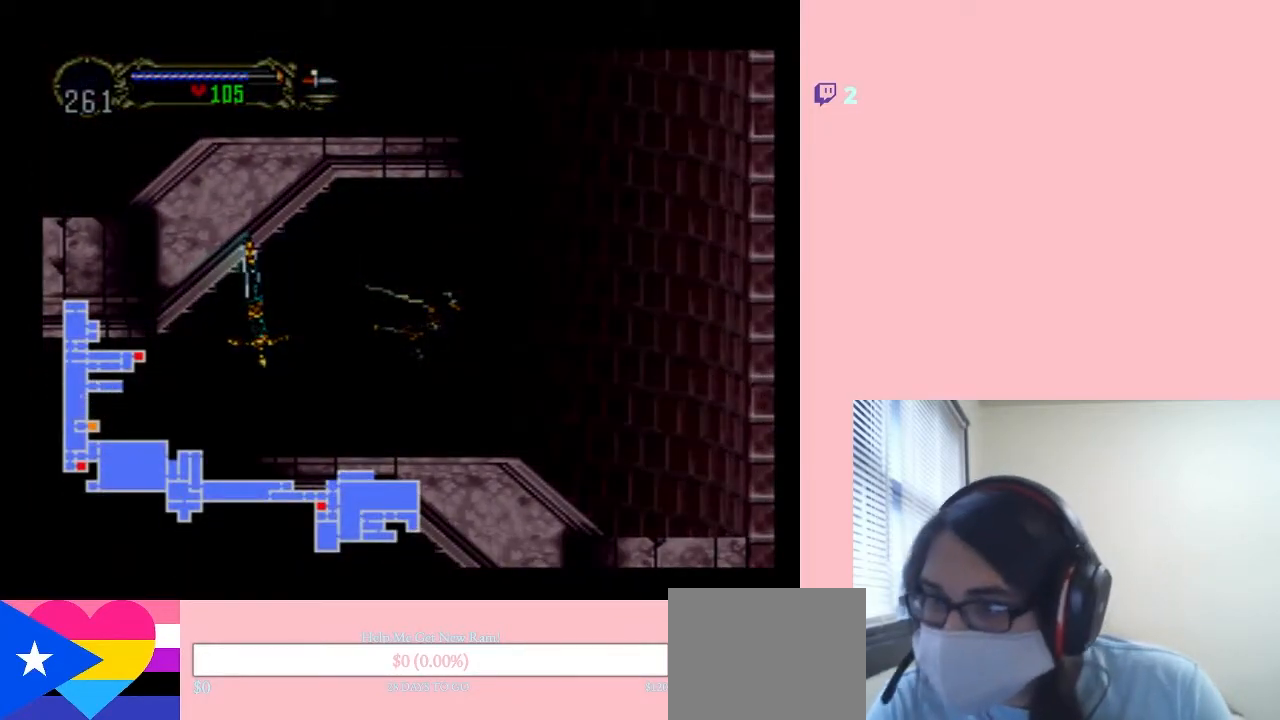
{"buttons": ["DPAD_UP", "DPAD_RIGHT"], "left_stick": "center", "right_stick": "center", "events": [[50, "SELECT", "down"], [333, "SELECT", "up"], [417, "DPAD_UP", "down"]]}
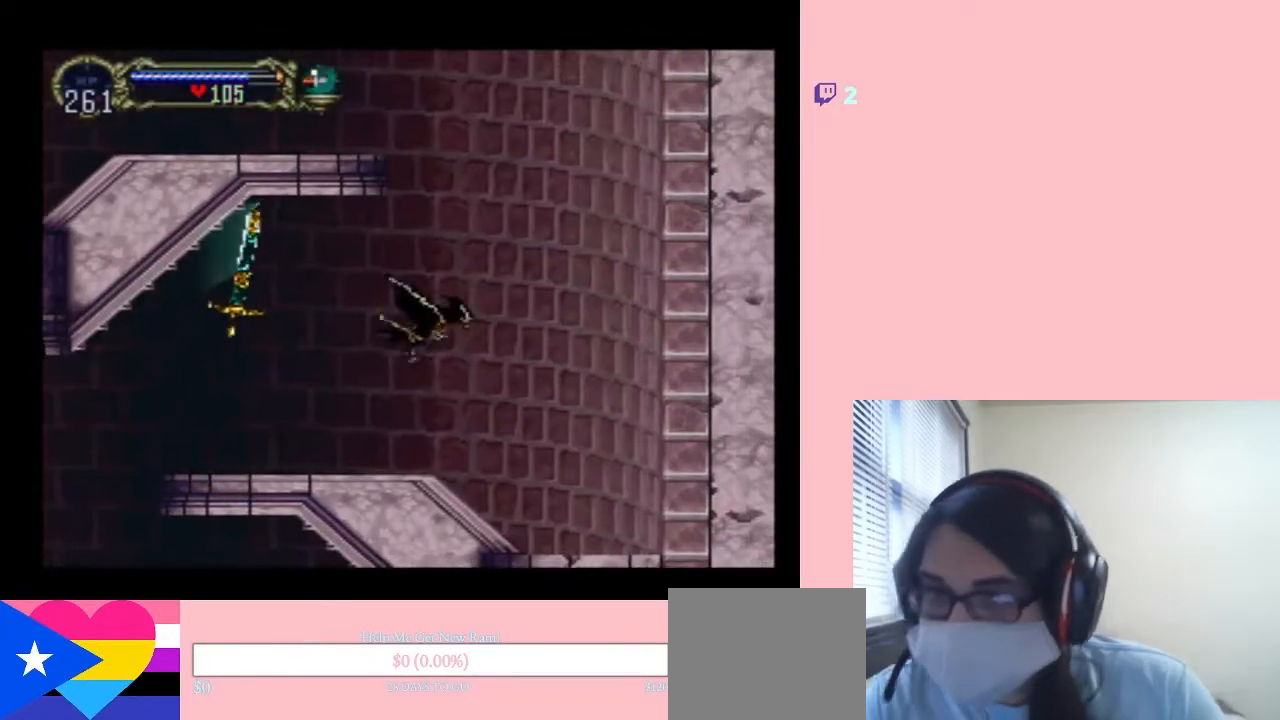
{"buttons": ["DPAD_UP"], "left_stick": "center", "right_stick": "center", "events": [[50, "DPAD_RIGHT", "up"]]}
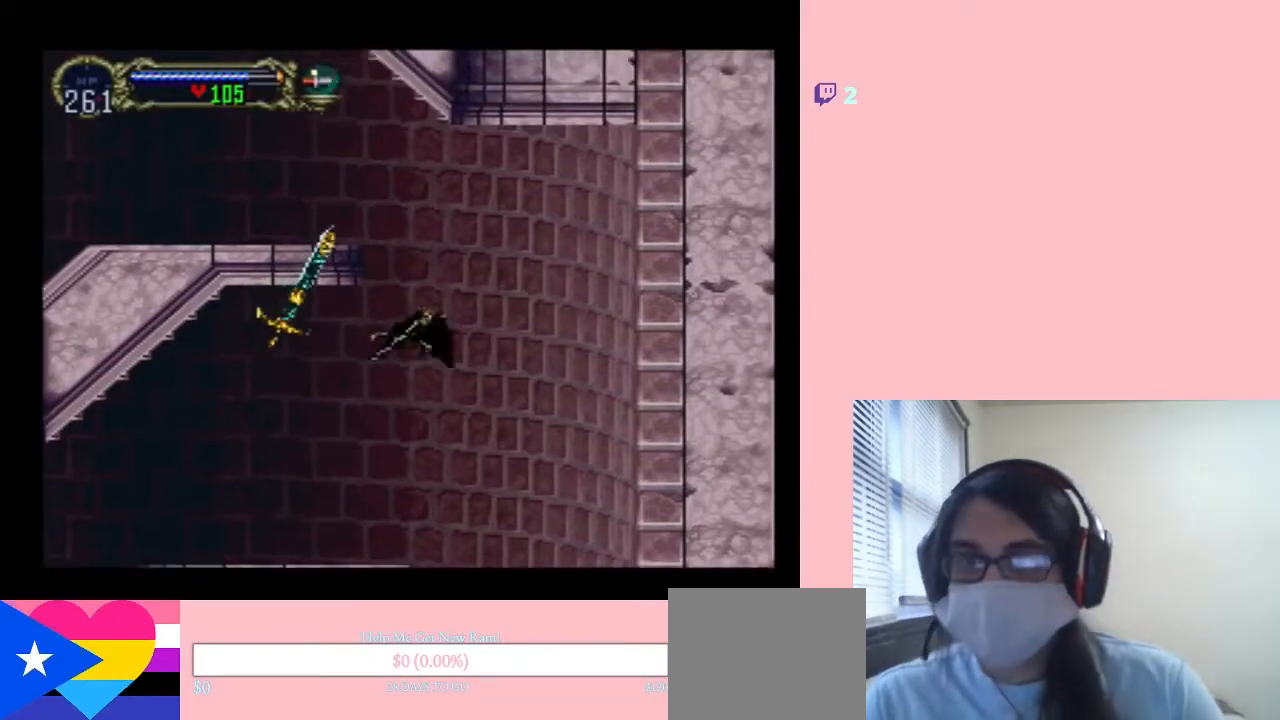
{"buttons": ["DPAD_UP"], "left_stick": "center", "right_stick": "center", "events": []}
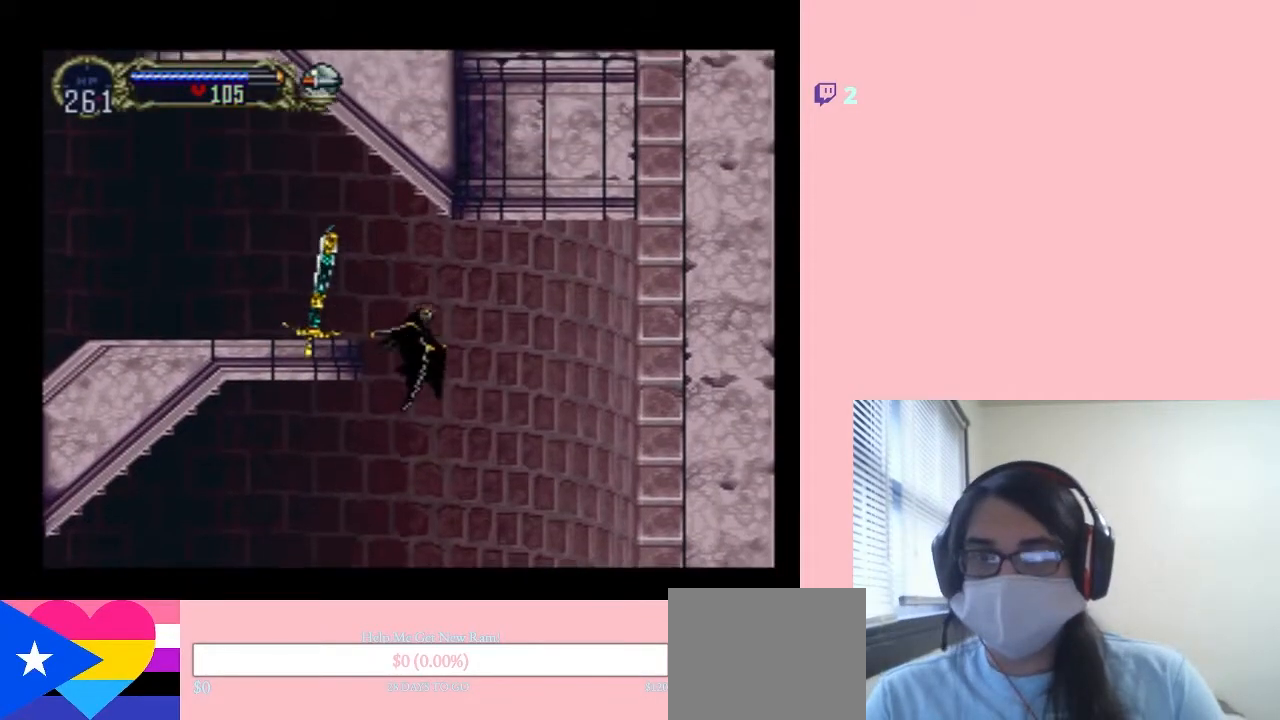
{"buttons": ["DPAD_UP", "DPAD_LEFT"], "left_stick": "center", "right_stick": "center", "events": [[50, "DPAD_LEFT", "down"]]}
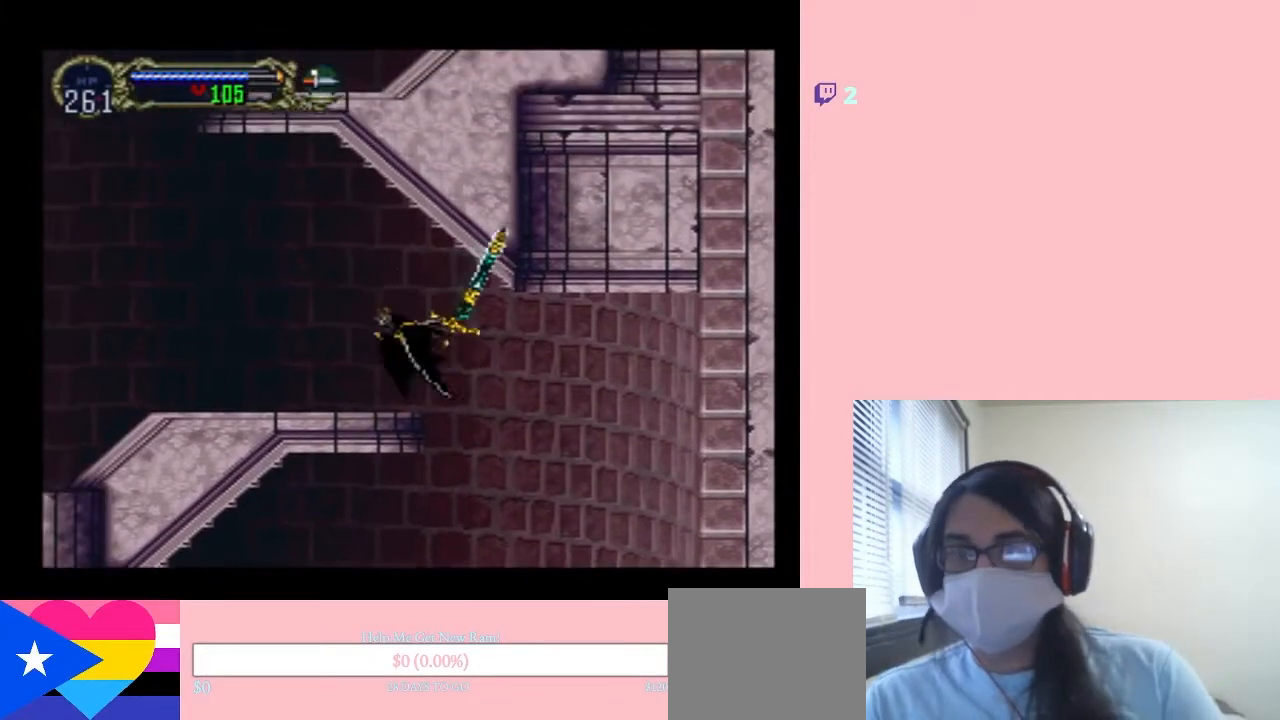
{"buttons": ["DPAD_UP", "DPAD_LEFT"], "left_stick": "center", "right_stick": "center", "events": []}
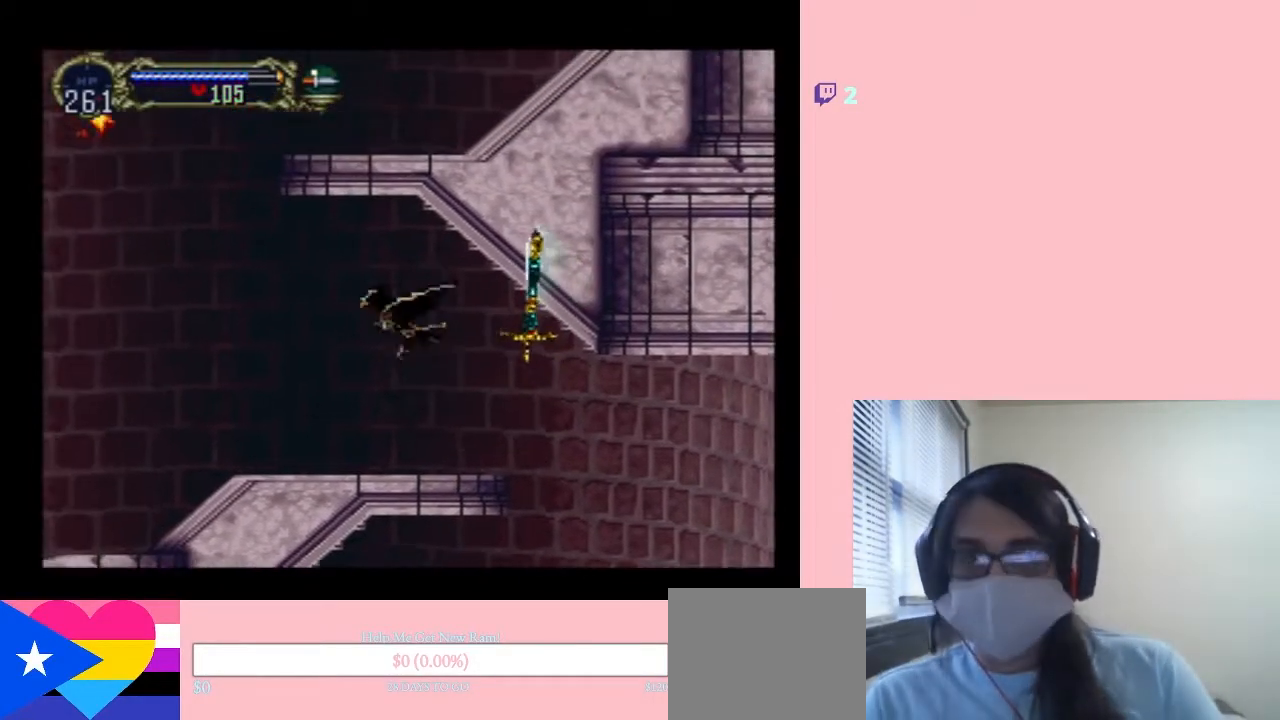
{"buttons": ["DPAD_LEFT"], "left_stick": "center", "right_stick": "center", "events": [[50, "DPAD_UP", "up"]]}
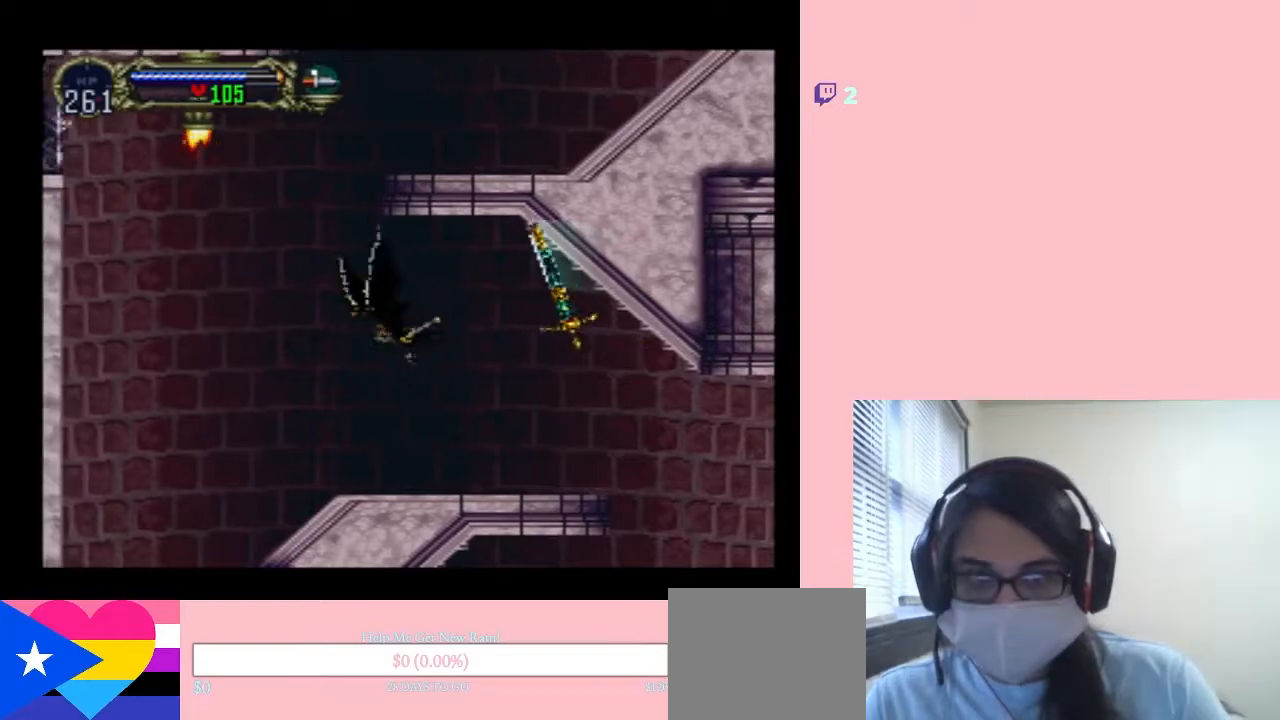
{"buttons": ["DPAD_UP"], "left_stick": "center", "right_stick": "center", "events": [[50, "DPAD_UP", "down"], [267, "DPAD_LEFT", "up"]]}